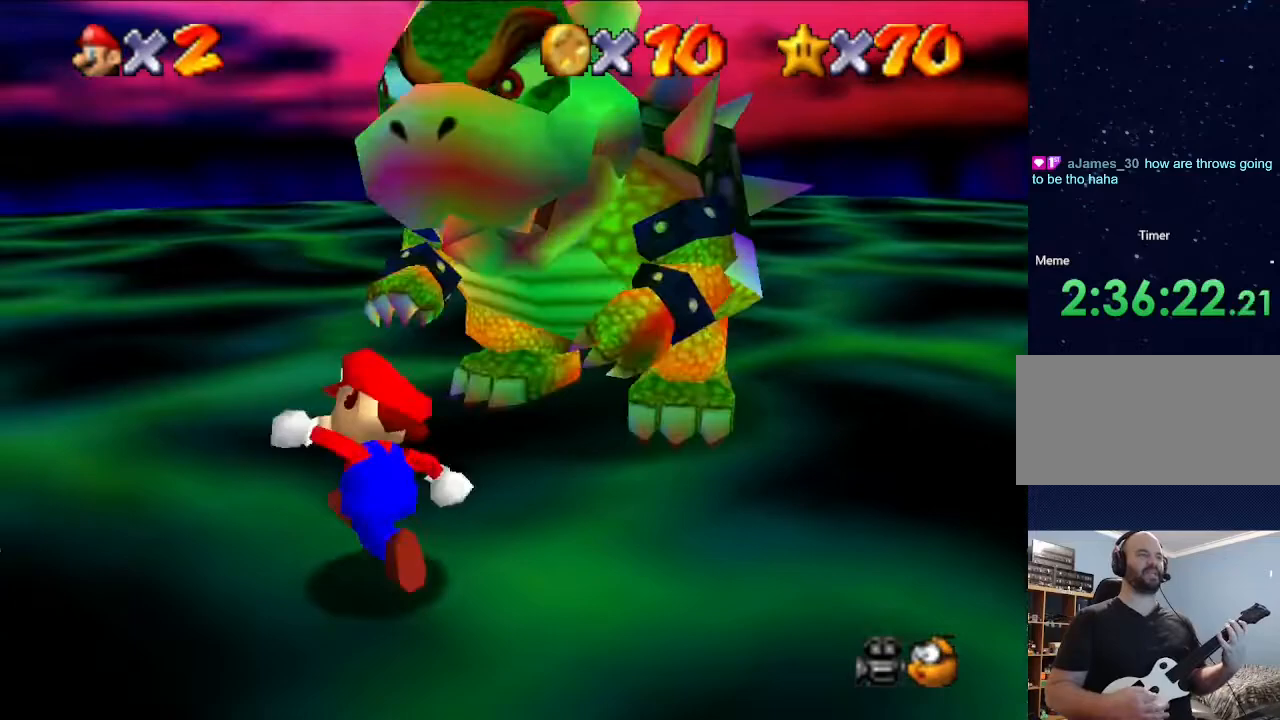
Gameplay with a controller (Nintendo layout); each line is a JSON object with the inputs held at the frame after it. "events" lists button and stick changes between this image and that frame as [ms after this image, input, new state], when the widget could be followed in between. Not read: L3 R3.
{"buttons": [], "left_stick": "up", "events": [[67, "left_stick", "up"]]}
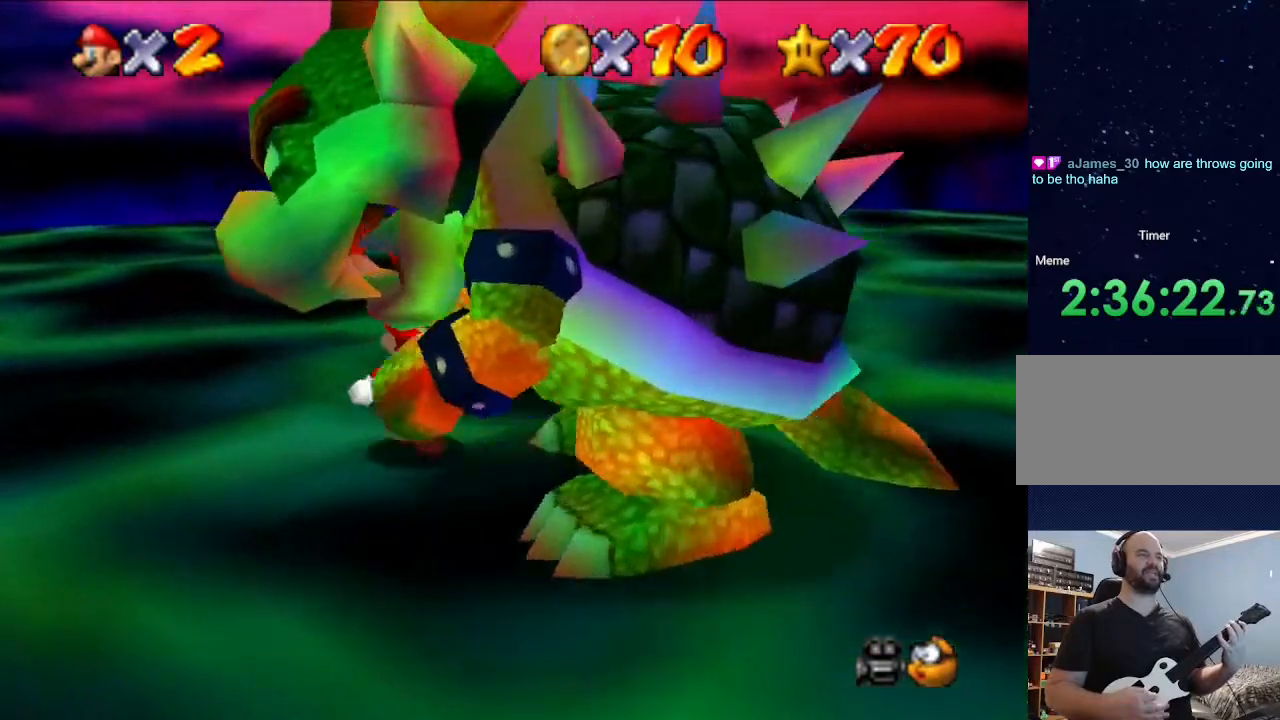
{"buttons": [], "left_stick": "down-right", "events": [[200, "left_stick", "up-right"], [300, "left_stick", "right"], [500, "left_stick", "down-right"]]}
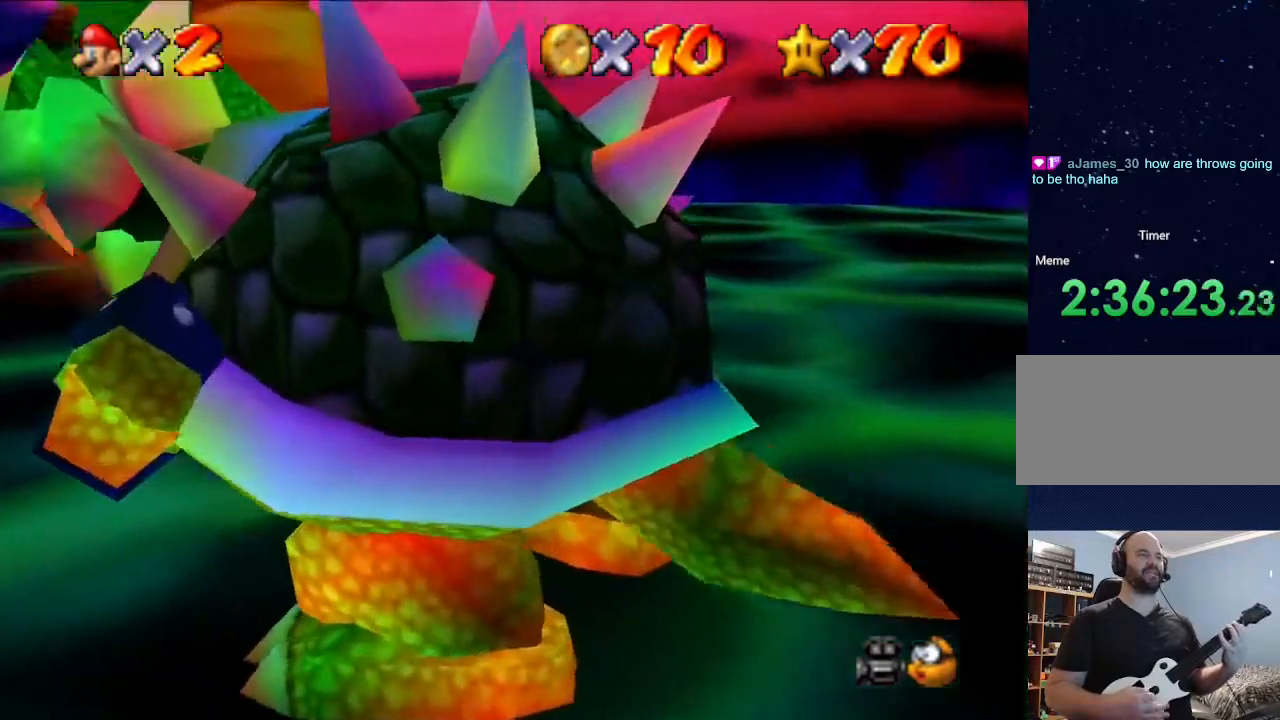
{"buttons": [], "left_stick": "down", "events": [[400, "left_stick", "down"]]}
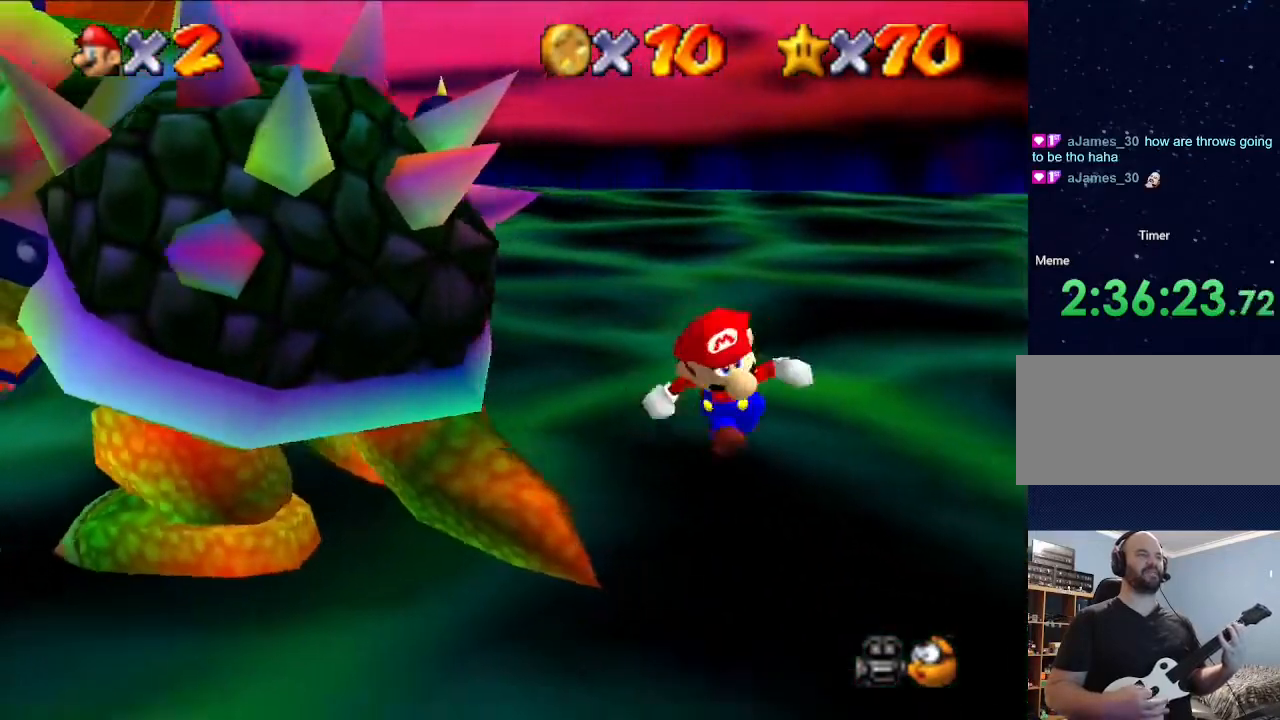
{"buttons": [], "left_stick": "center", "events": [[200, "left_stick", "center"], [233, "B", "down"], [367, "B", "up"]]}
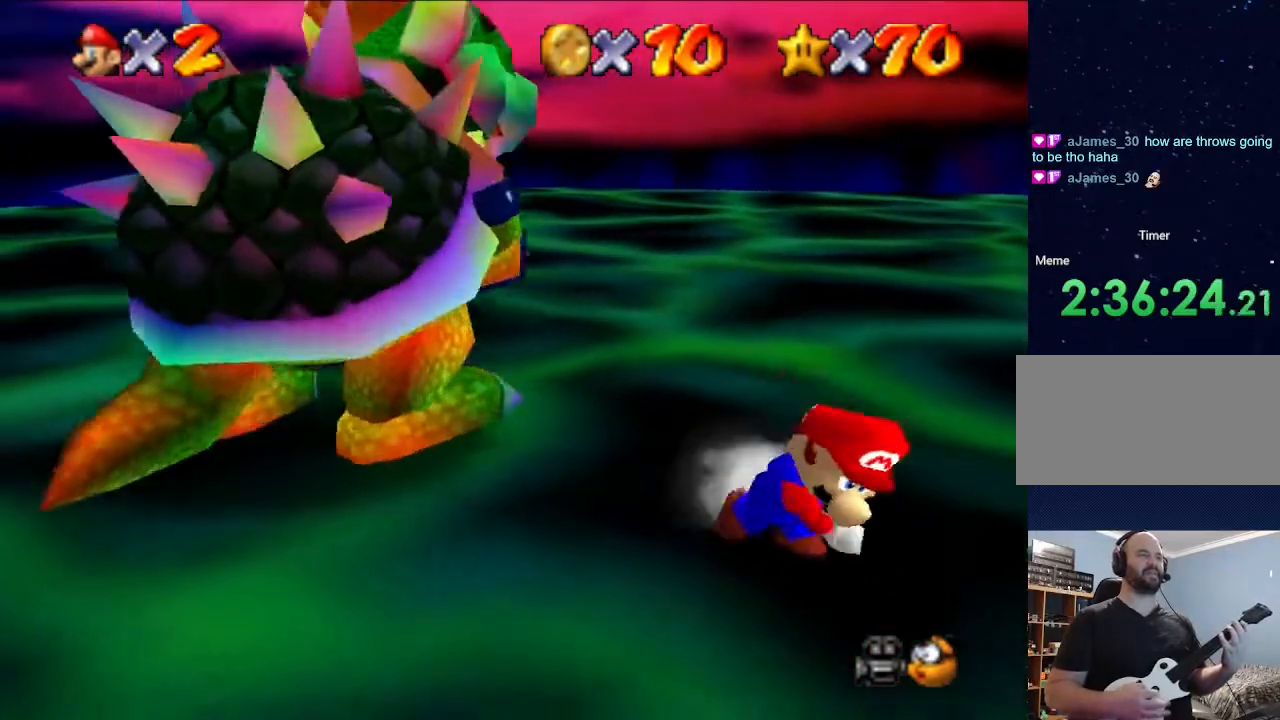
{"buttons": [], "left_stick": "left", "events": [[300, "left_stick", "left"]]}
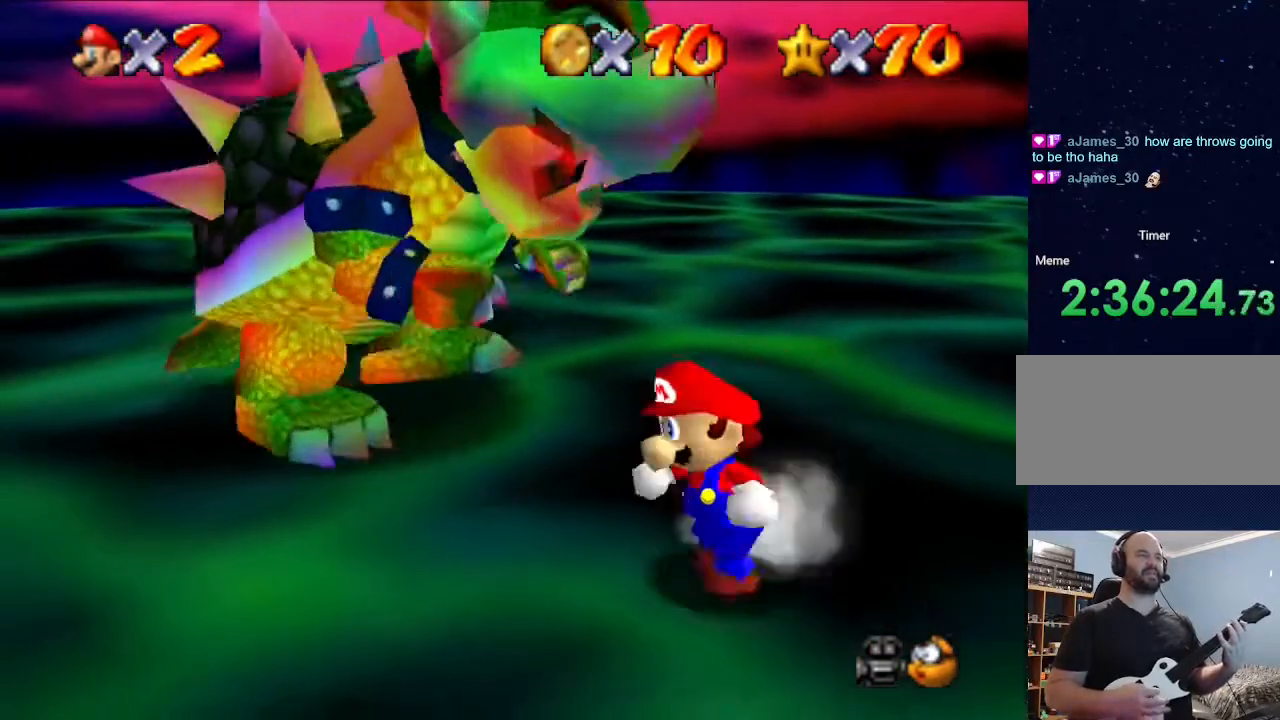
{"buttons": [], "left_stick": "left", "events": []}
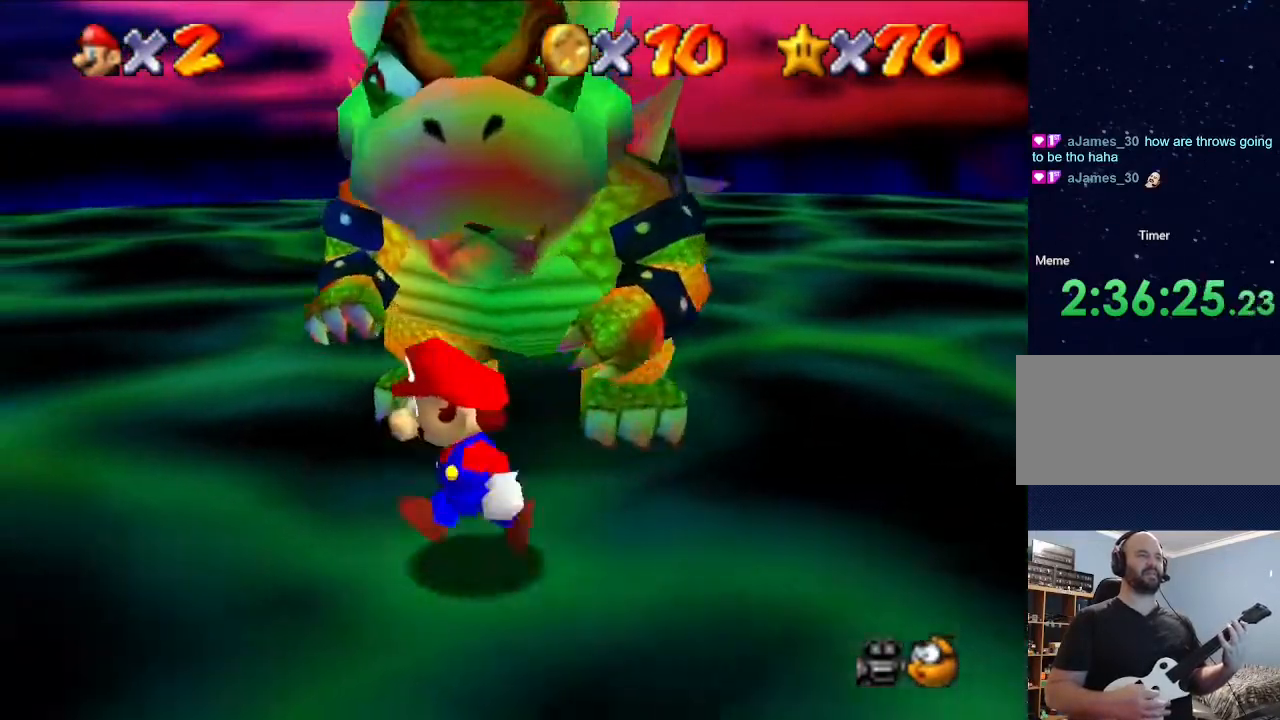
{"buttons": [], "left_stick": "up", "events": [[133, "left_stick", "up"]]}
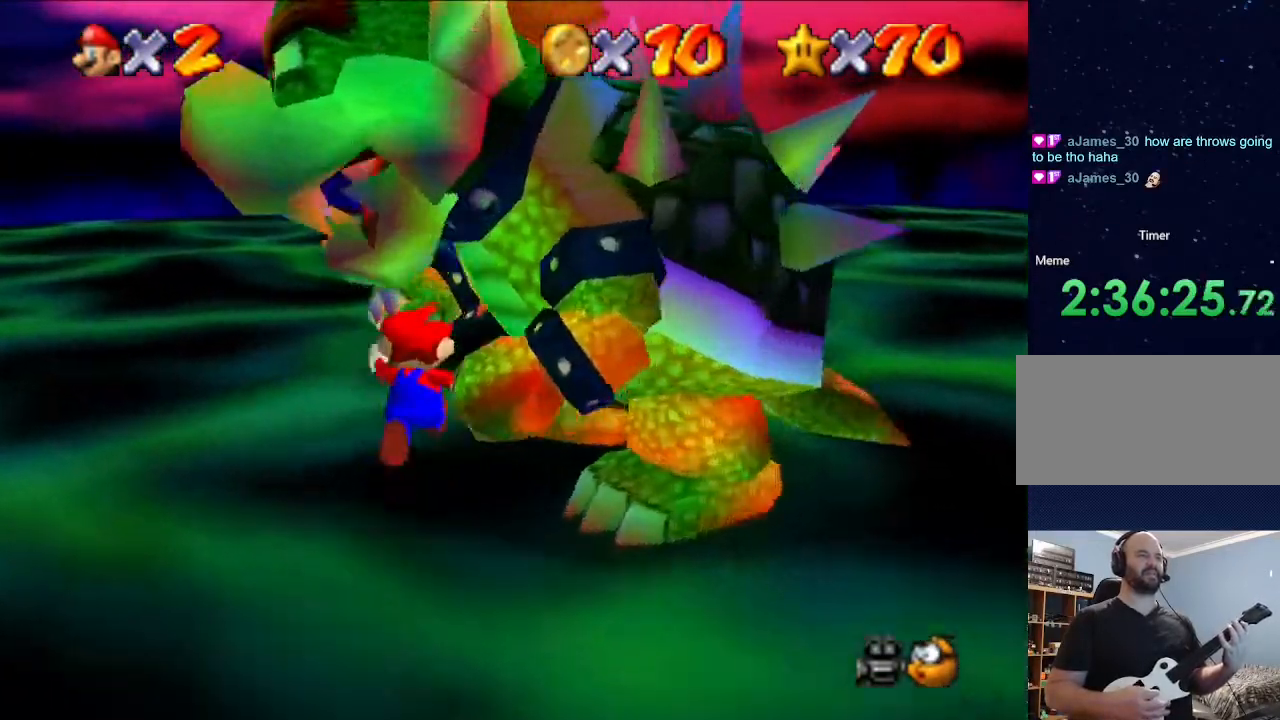
{"buttons": [], "left_stick": "right", "events": [[200, "left_stick", "up-right"], [300, "left_stick", "right"]]}
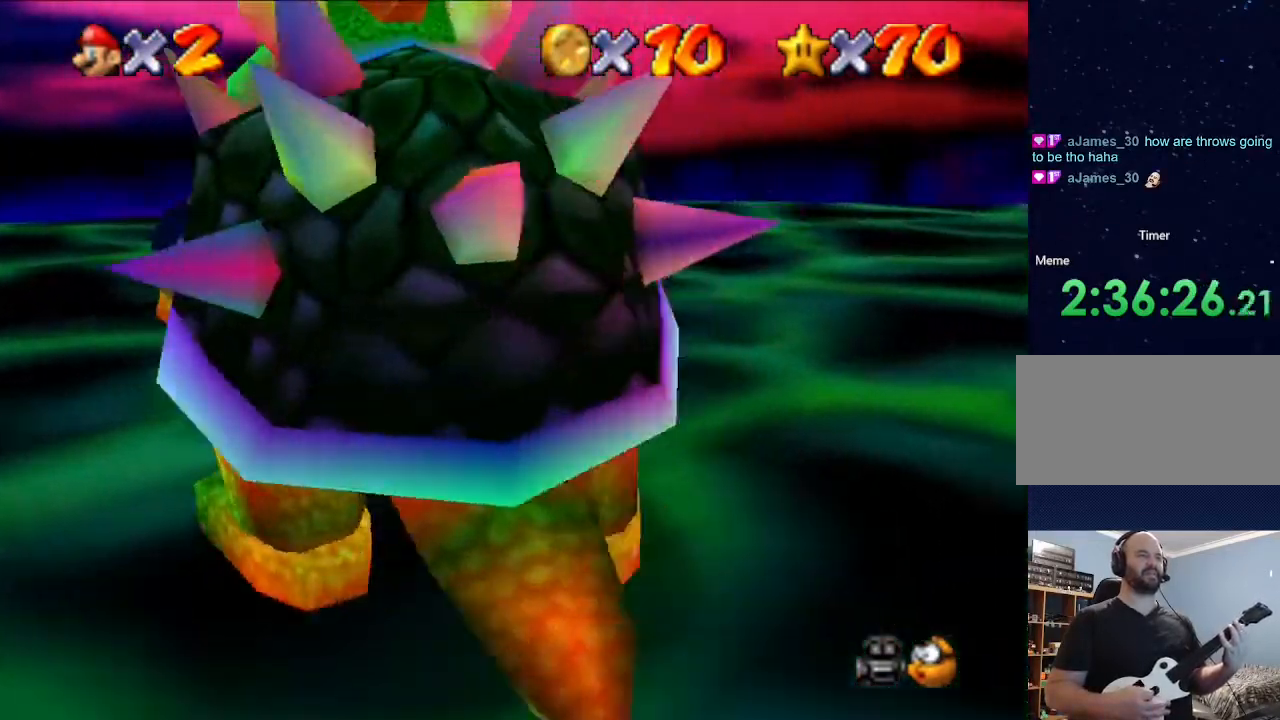
{"buttons": [], "left_stick": "down", "events": [[33, "left_stick", "down-right"], [300, "left_stick", "down"]]}
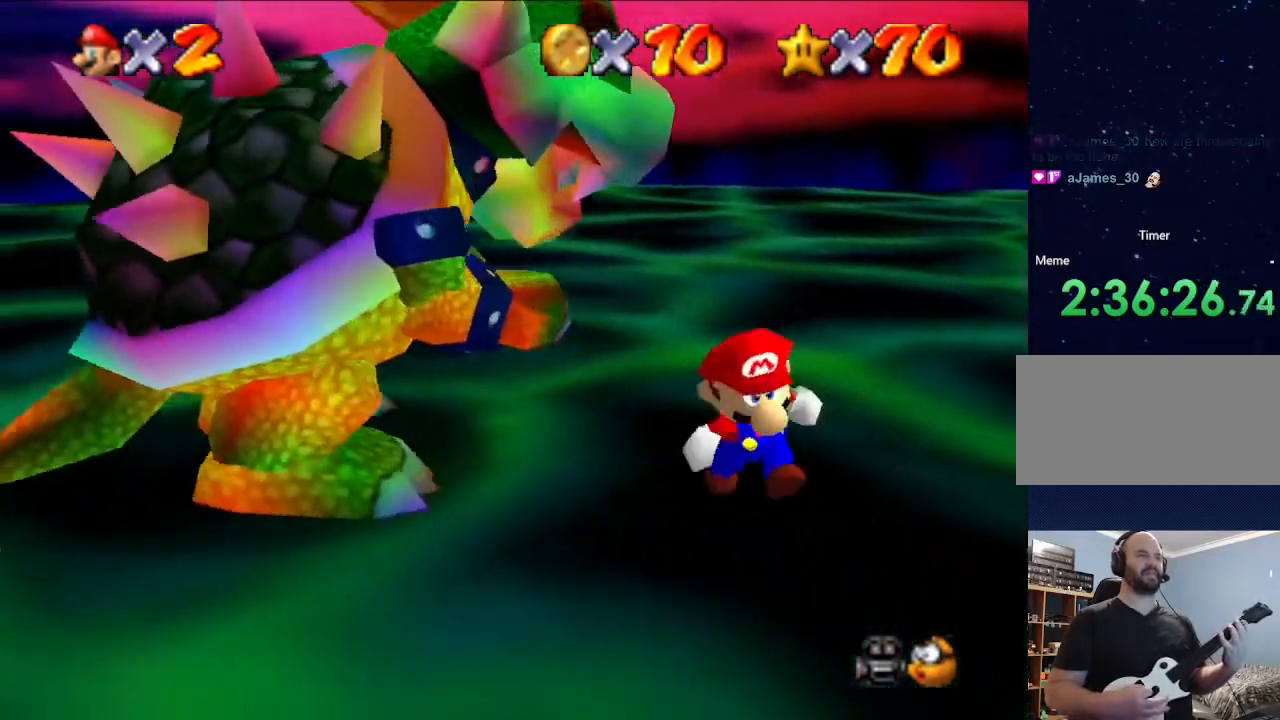
{"buttons": [], "left_stick": "up-left", "events": [[33, "left_stick", "down-left"], [233, "left_stick", "left"], [500, "left_stick", "up-left"]]}
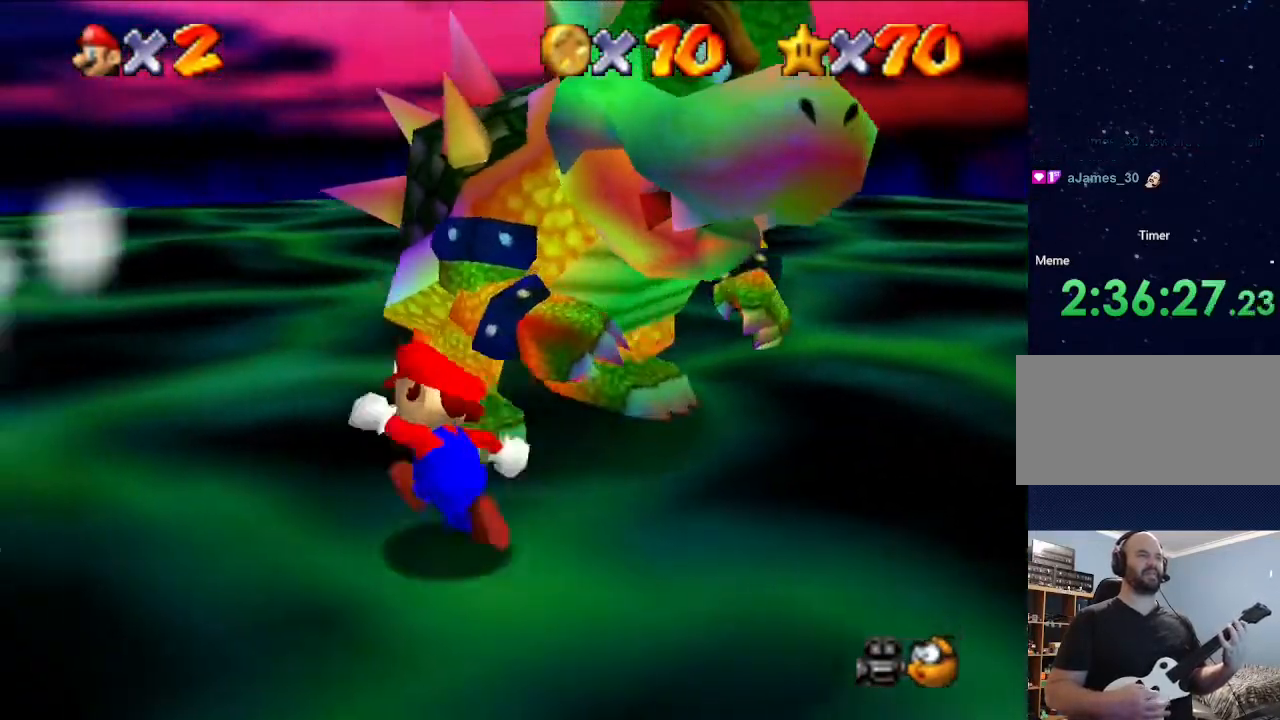
{"buttons": [], "left_stick": "up-right", "events": [[267, "left_stick", "up"], [500, "left_stick", "up-right"]]}
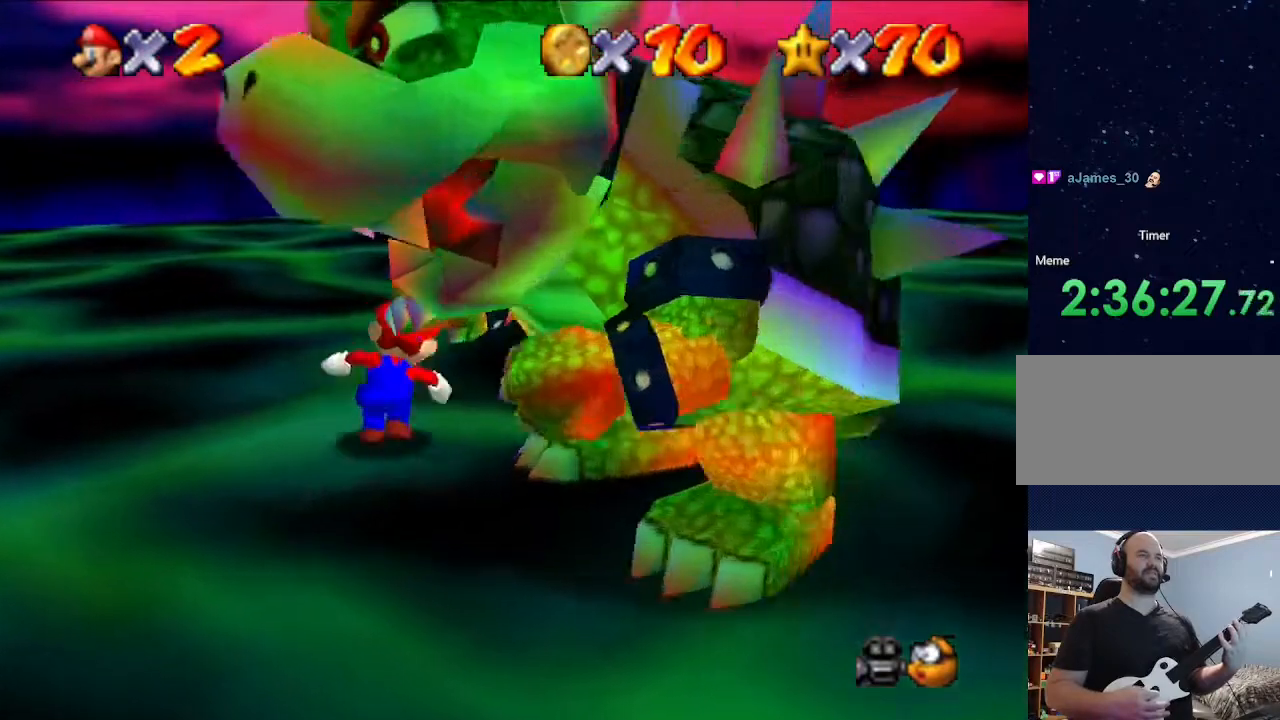
{"buttons": [], "left_stick": "down-right", "events": [[300, "left_stick", "down-right"]]}
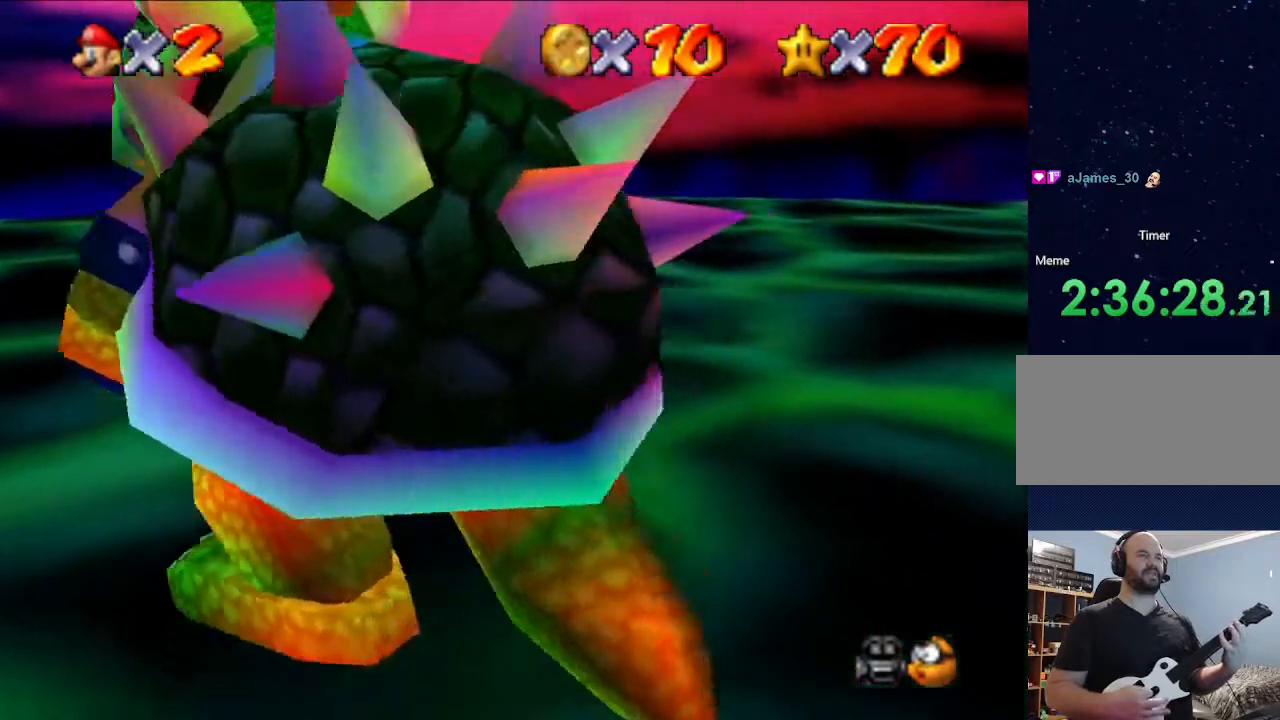
{"buttons": [], "left_stick": "down-left", "events": [[67, "left_stick", "down"], [367, "left_stick", "down-left"]]}
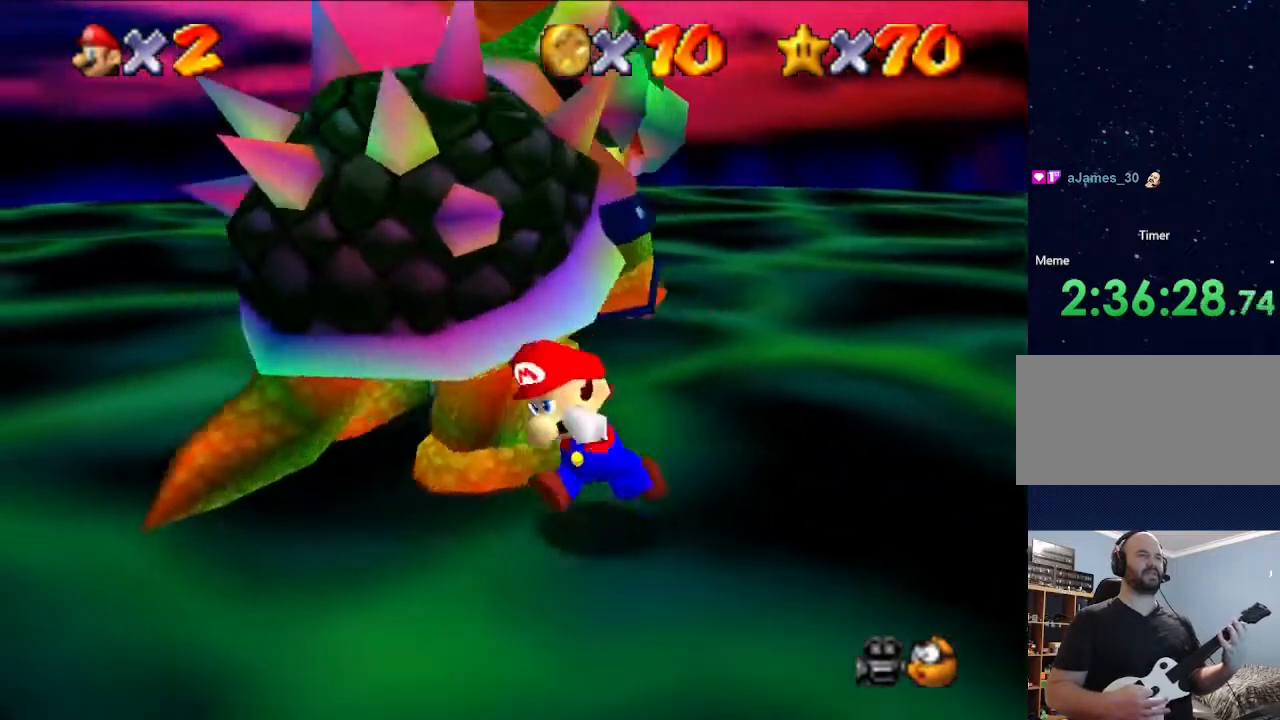
{"buttons": [], "left_stick": "up-left", "events": [[33, "left_stick", "left"], [167, "left_stick", "up-left"]]}
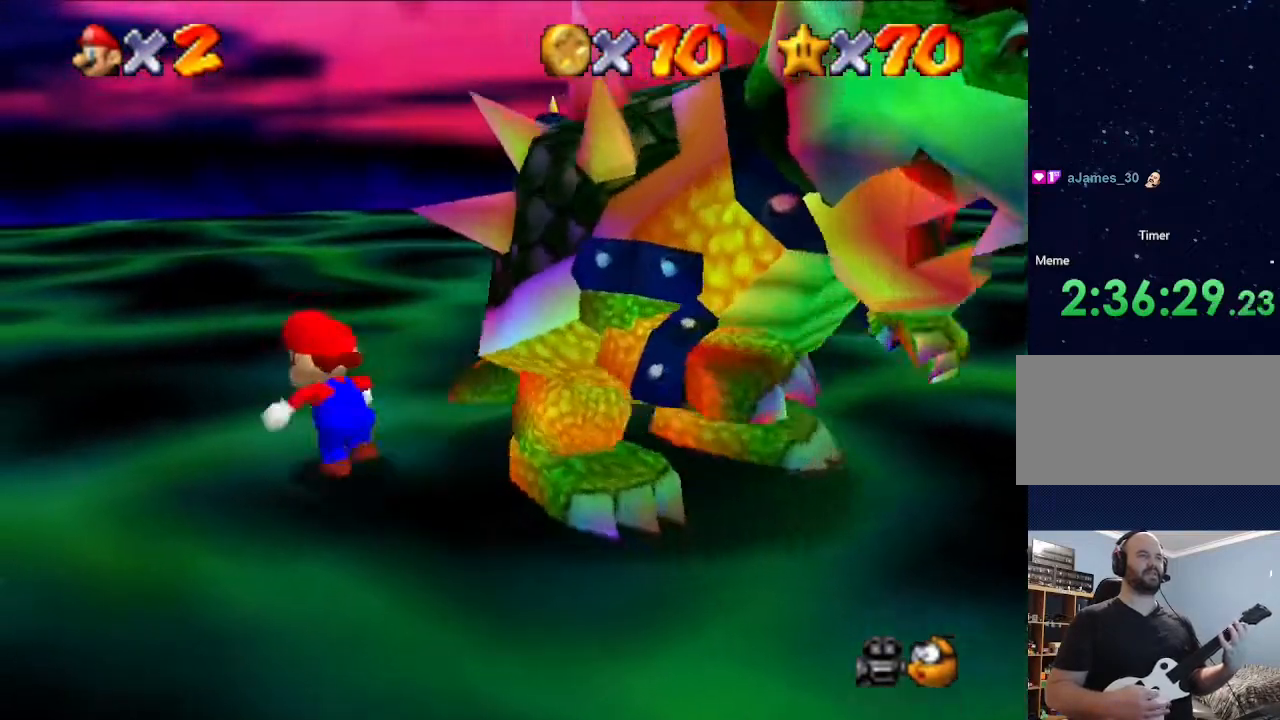
{"buttons": [], "left_stick": "center", "events": [[33, "B", "down"], [133, "left_stick", "center"], [200, "B", "up"]]}
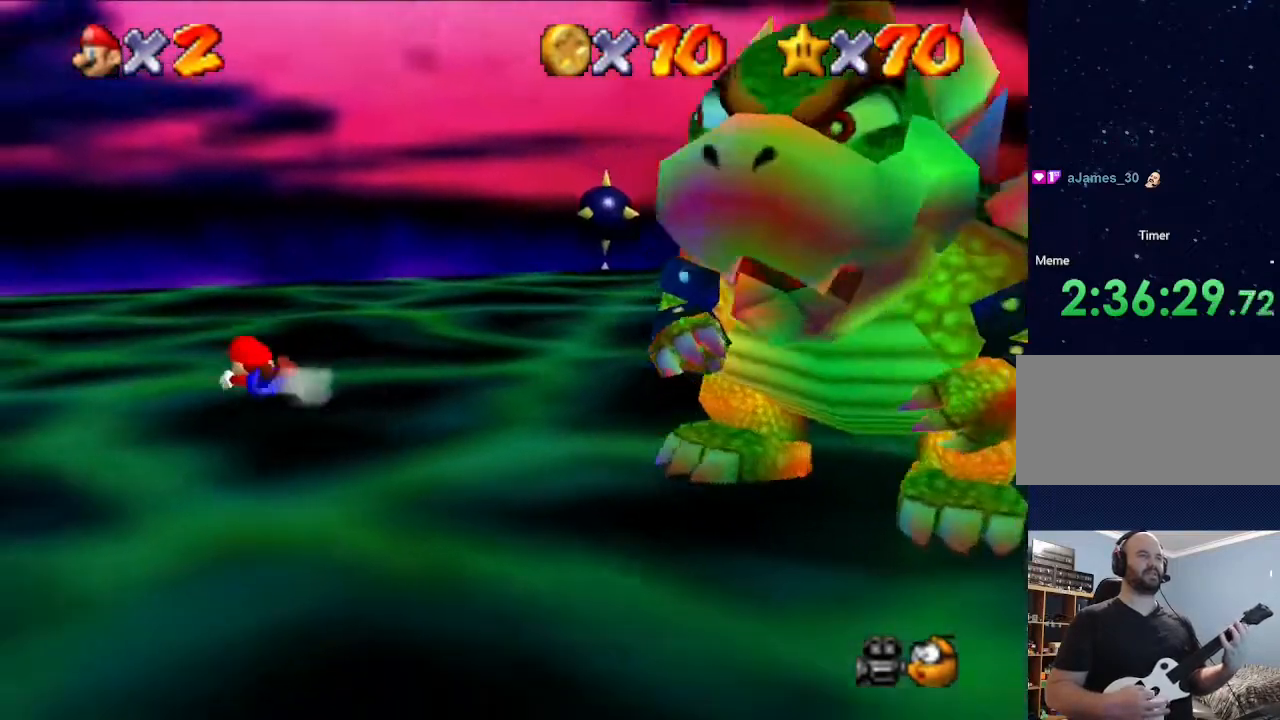
{"buttons": [], "left_stick": "center", "events": [[33, "left_stick", "right"], [167, "left_stick", "center"], [200, "B", "down"], [300, "B", "up"]]}
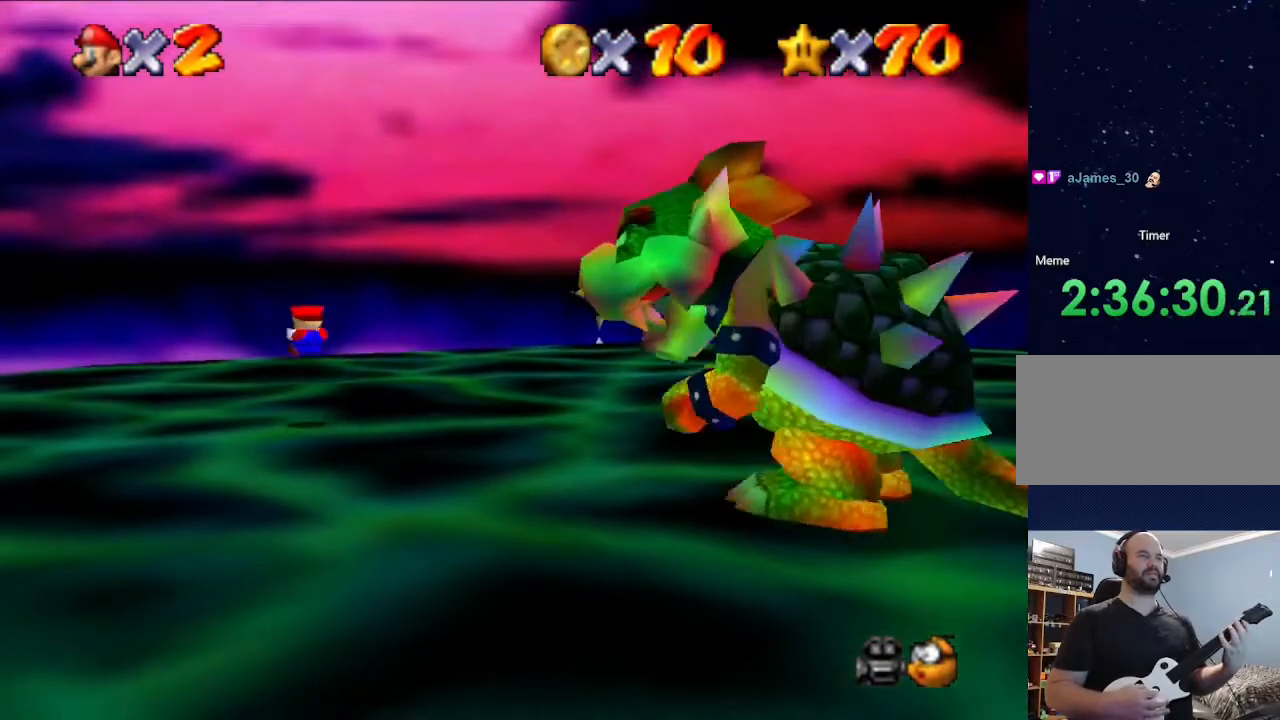
{"buttons": [], "left_stick": "right", "events": [[33, "left_stick", "up"], [100, "left_stick", "up-left"], [233, "left_stick", "left"], [467, "left_stick", "right"]]}
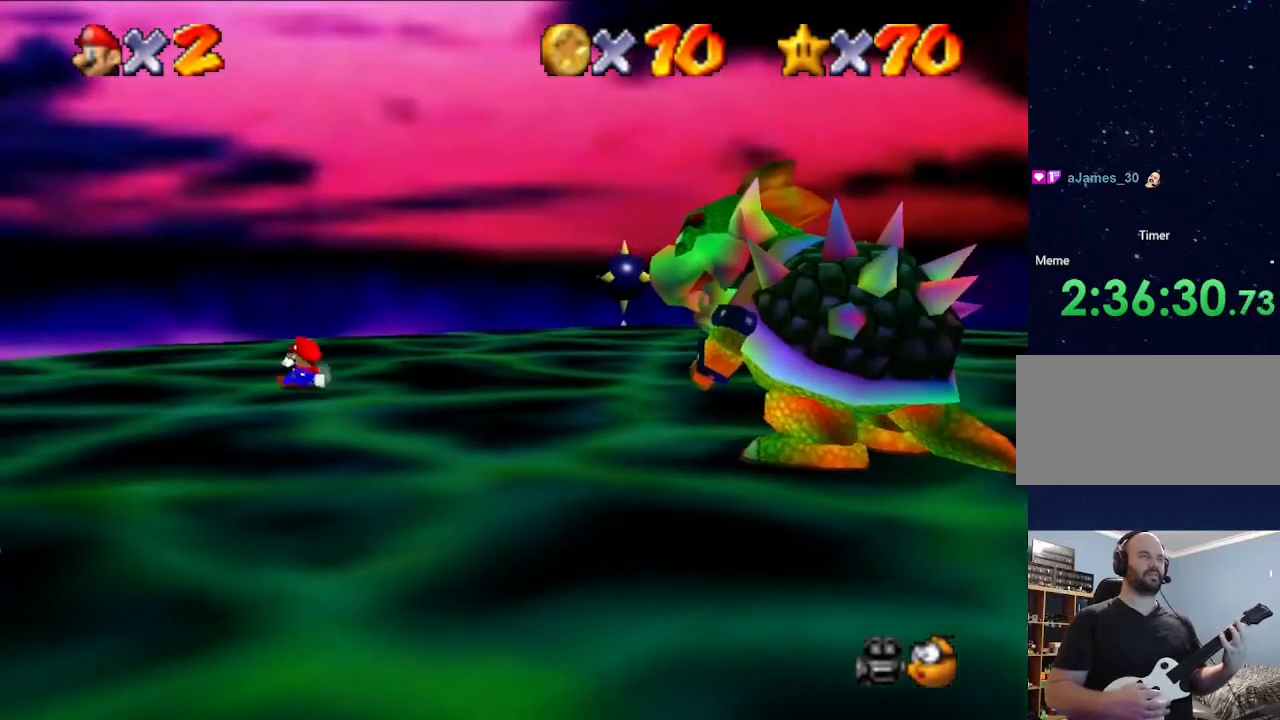
{"buttons": [], "left_stick": "right", "events": []}
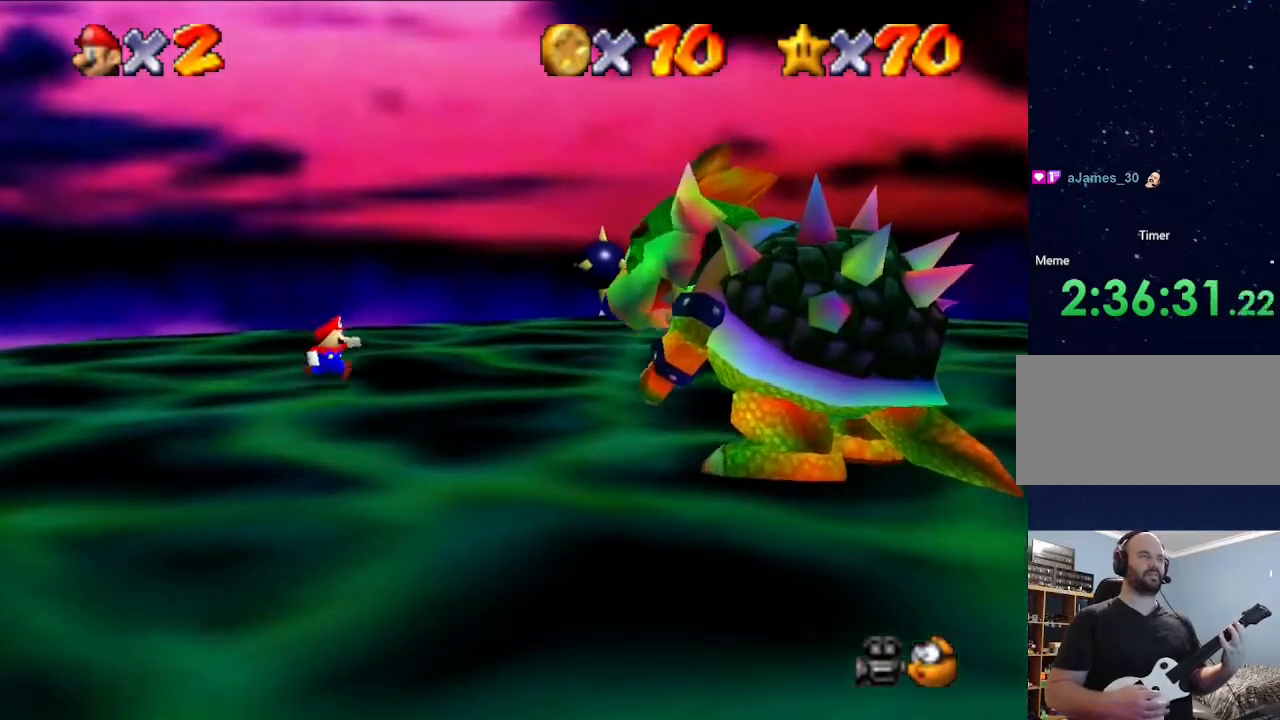
{"buttons": [], "left_stick": "up", "events": [[67, "left_stick", "up-right"], [233, "left_stick", "up"]]}
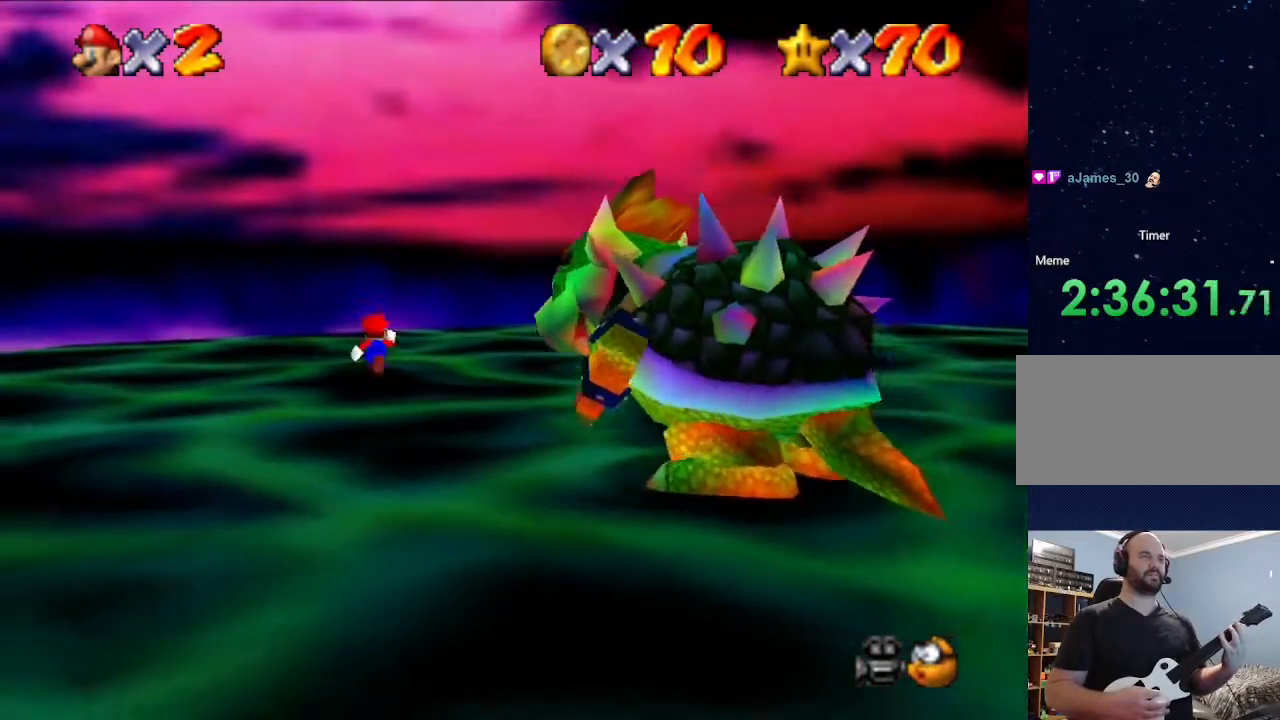
{"buttons": [], "left_stick": "up", "events": []}
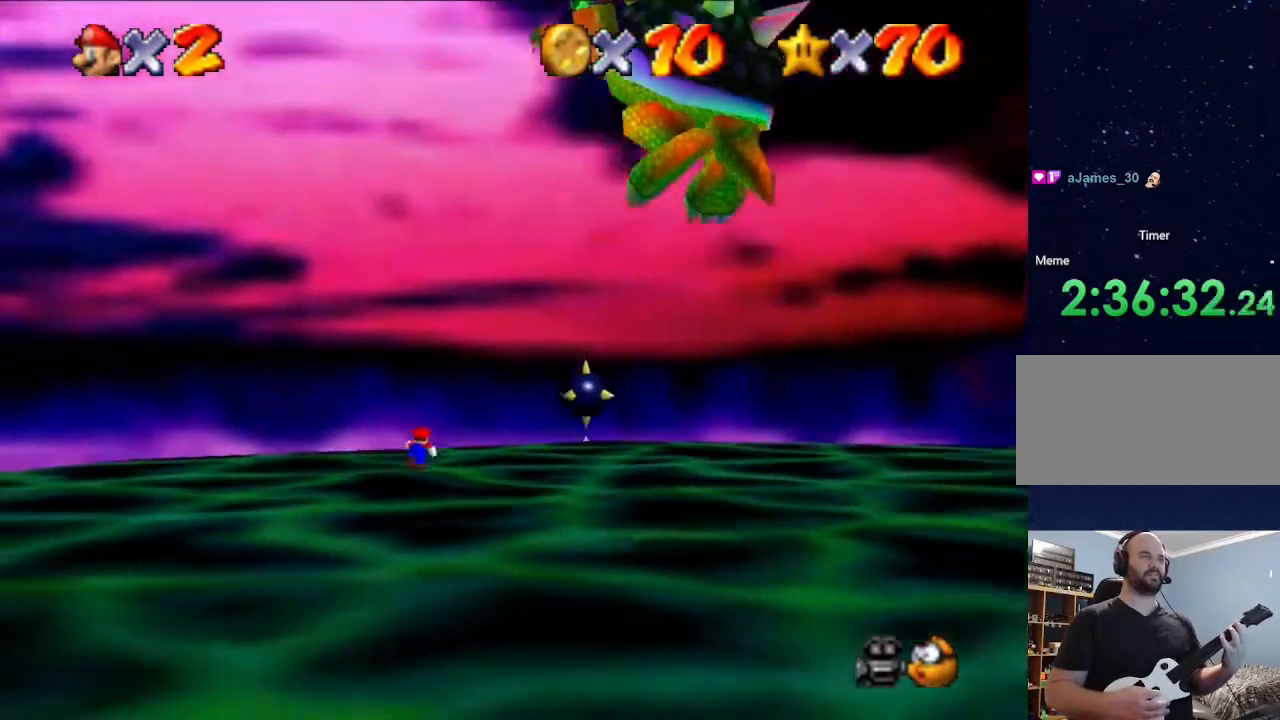
{"buttons": [], "left_stick": "center", "events": [[33, "left_stick", "right"], [433, "left_stick", "center"]]}
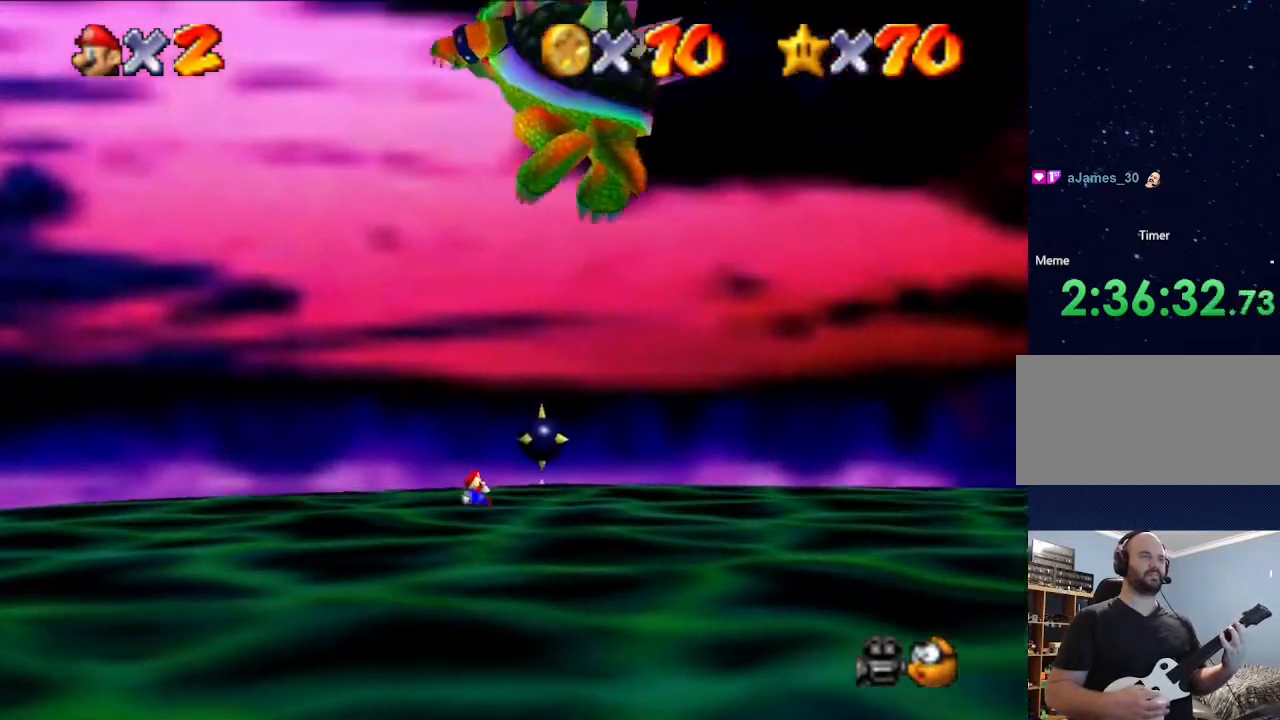
{"buttons": [], "left_stick": "center", "events": [[33, "left_stick", "up"], [267, "left_stick", "up-right"], [400, "left_stick", "right"], [500, "left_stick", "center"]]}
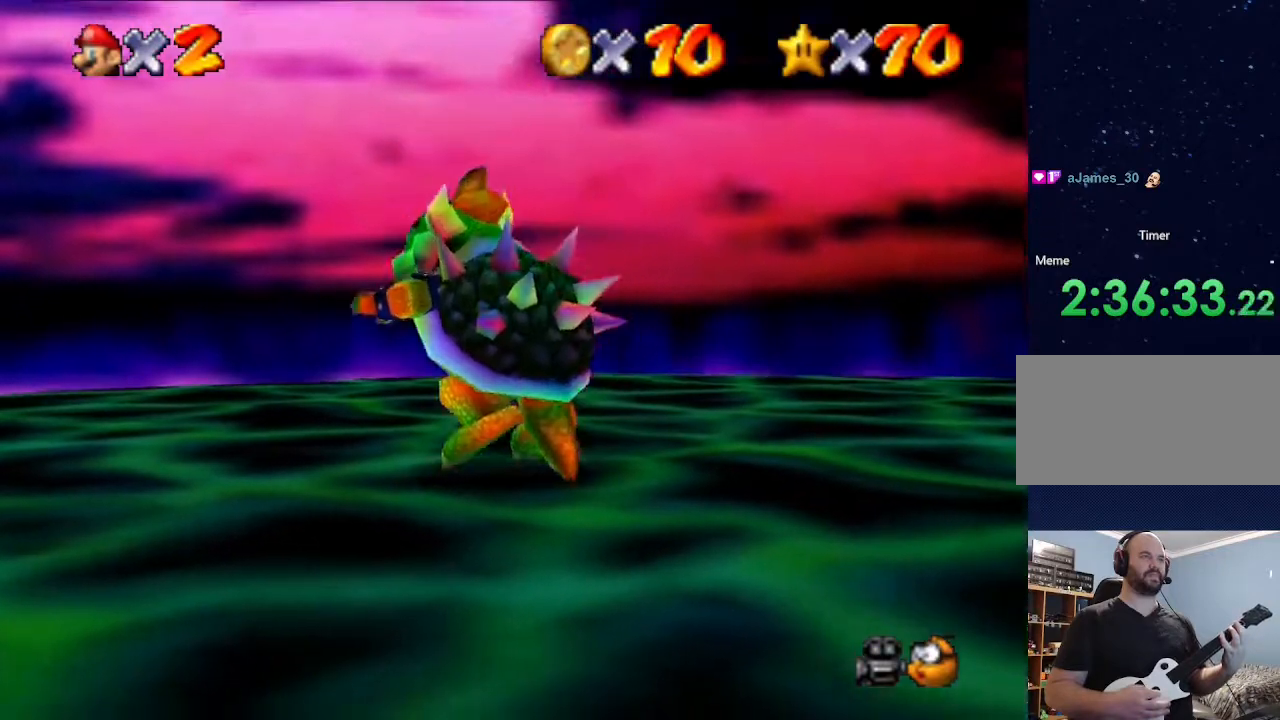
{"buttons": [], "left_stick": "center", "events": [[100, "left_stick", "up"], [300, "left_stick", "center"]]}
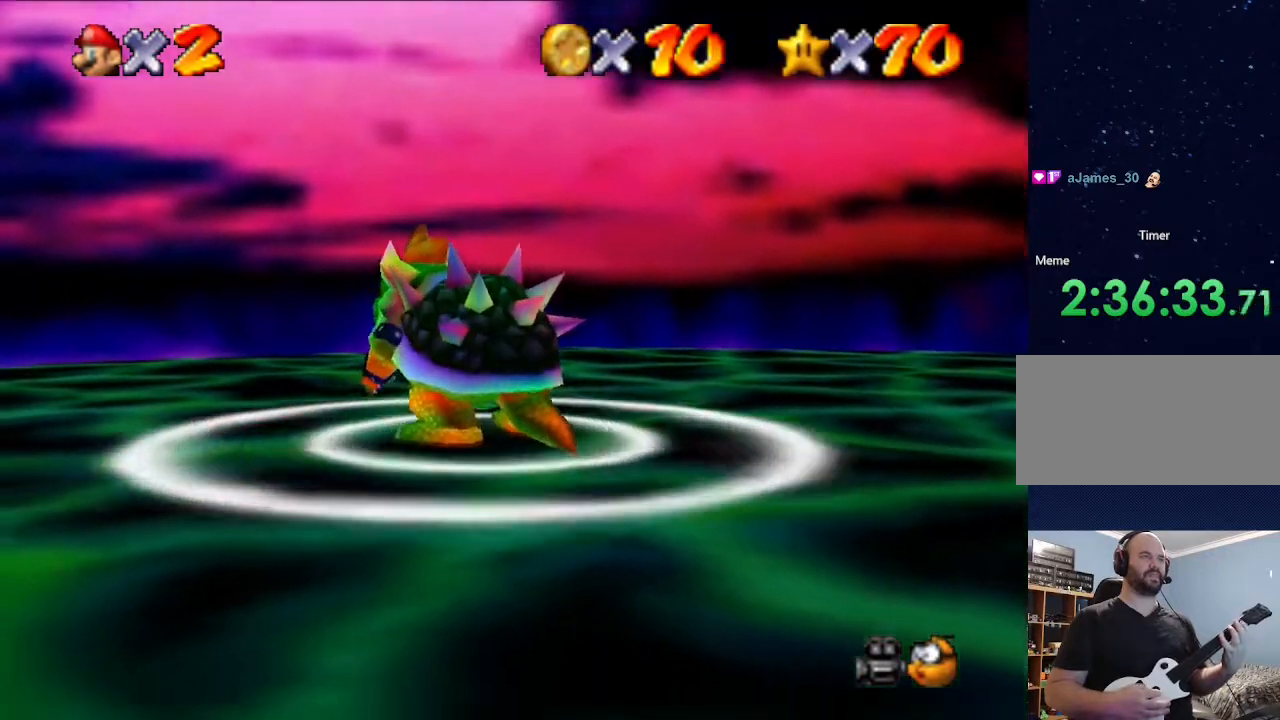
{"buttons": [], "left_stick": "center", "events": []}
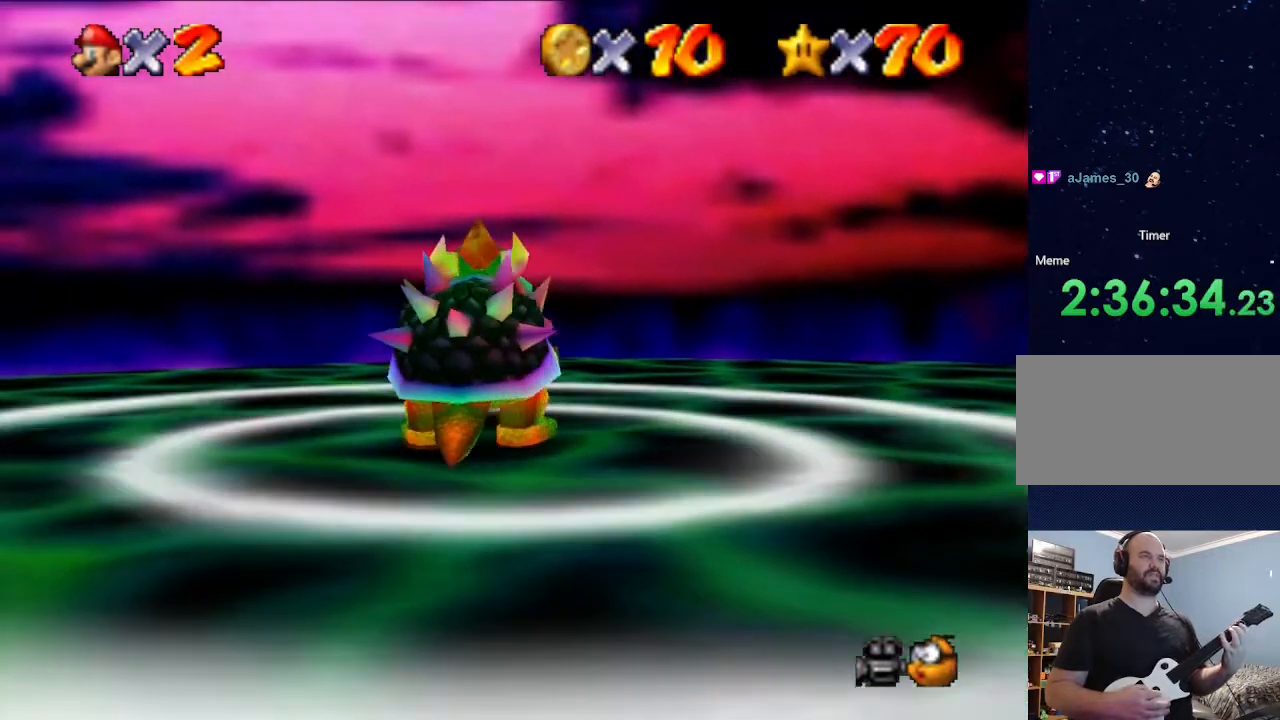
{"buttons": [], "left_stick": "center", "events": [[167, "A", "down"], [433, "A", "up"]]}
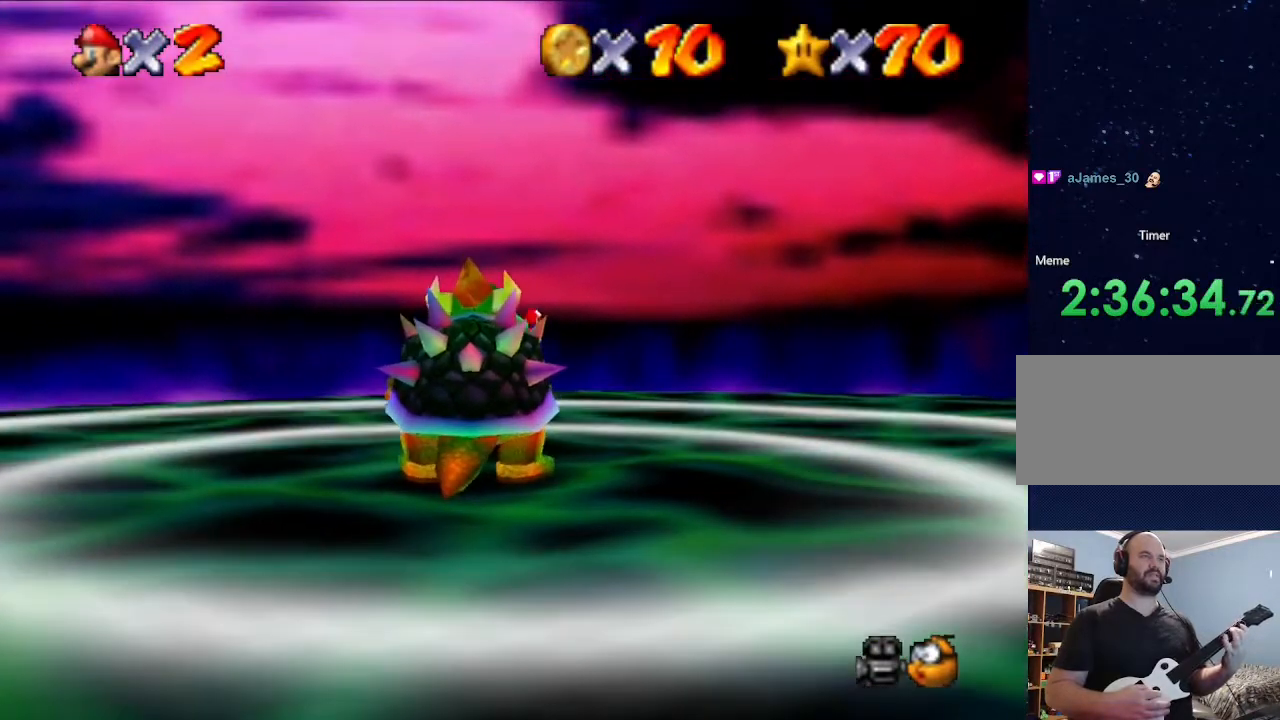
{"buttons": [], "left_stick": "center", "events": [[67, "Z", "down"], [233, "Z", "up"]]}
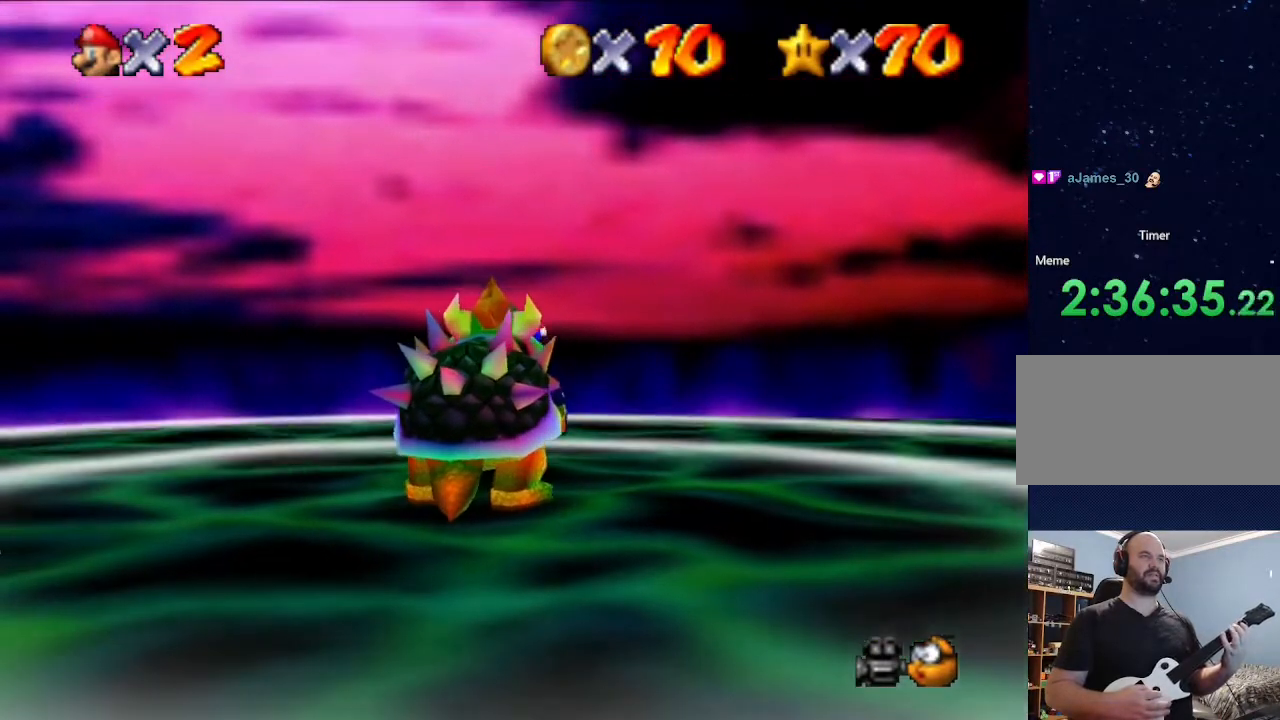
{"buttons": [], "left_stick": "center", "events": []}
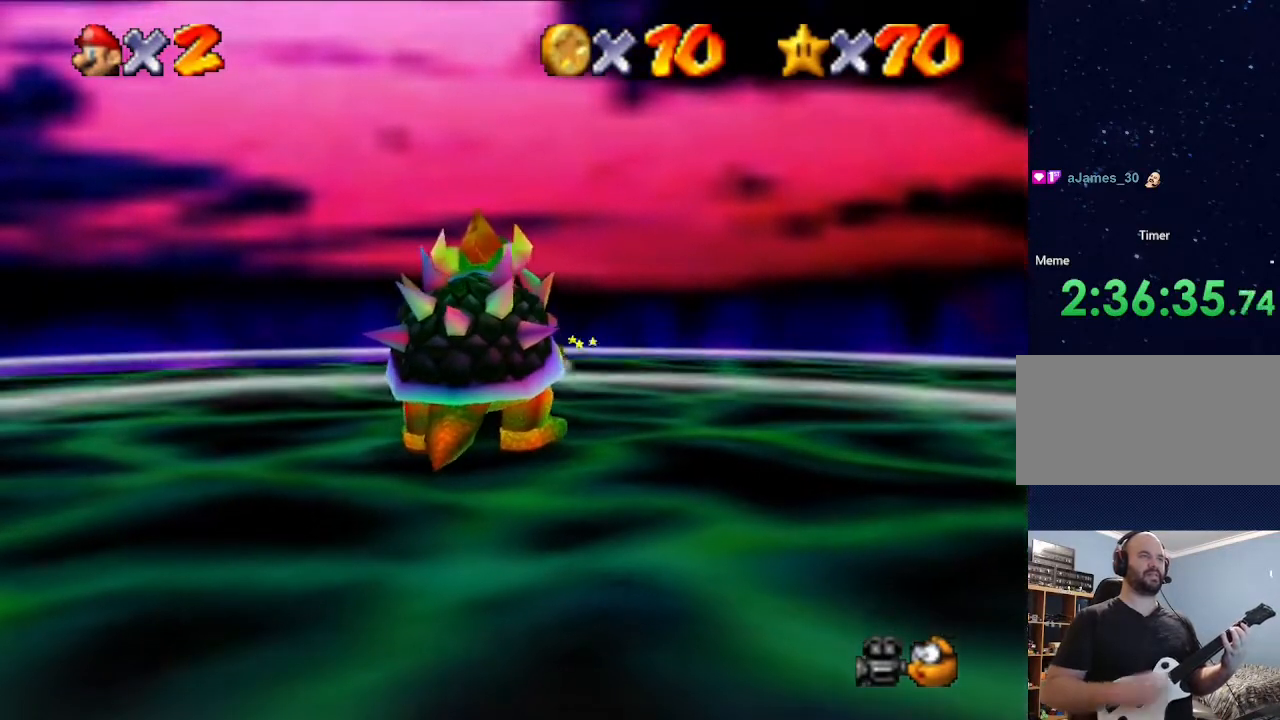
{"buttons": [], "left_stick": "center", "events": [[167, "C_RIGHT", "down"], [200, "C_RIGHT", "up"], [367, "C_RIGHT", "down"], [467, "C_RIGHT", "up"]]}
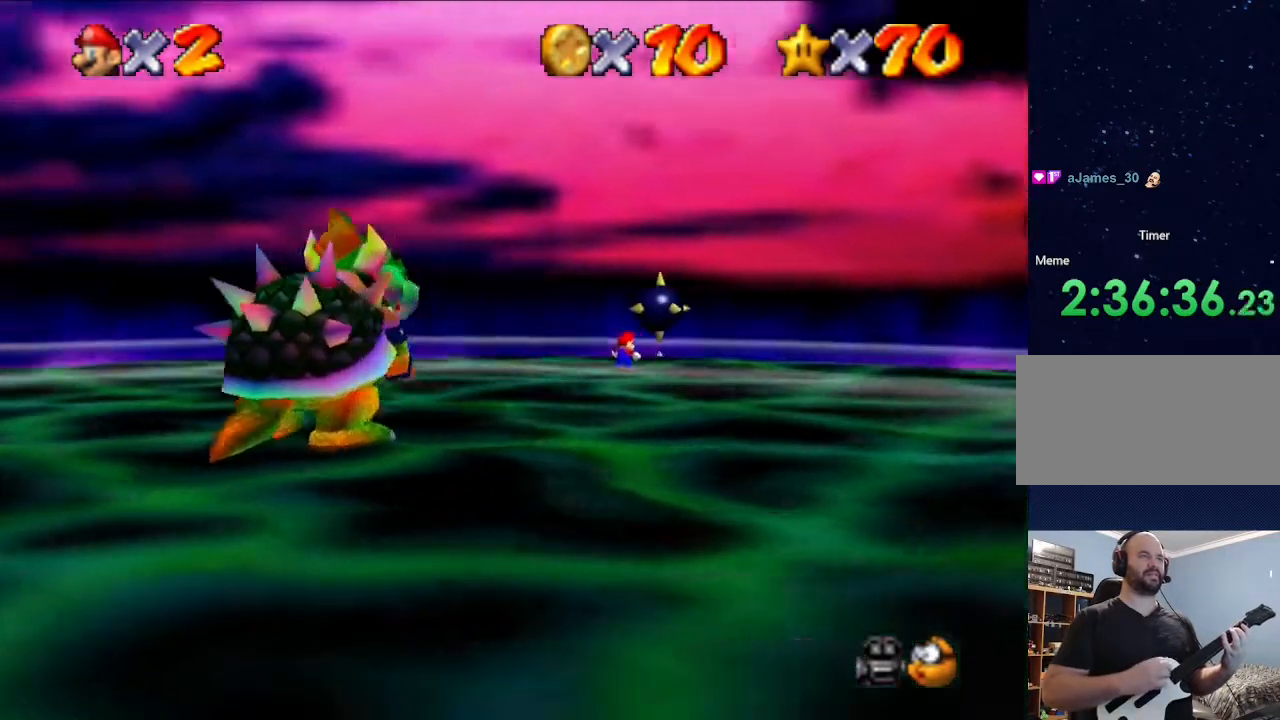
{"buttons": [], "left_stick": "center", "events": [[100, "C_RIGHT", "down"], [167, "C_RIGHT", "up"]]}
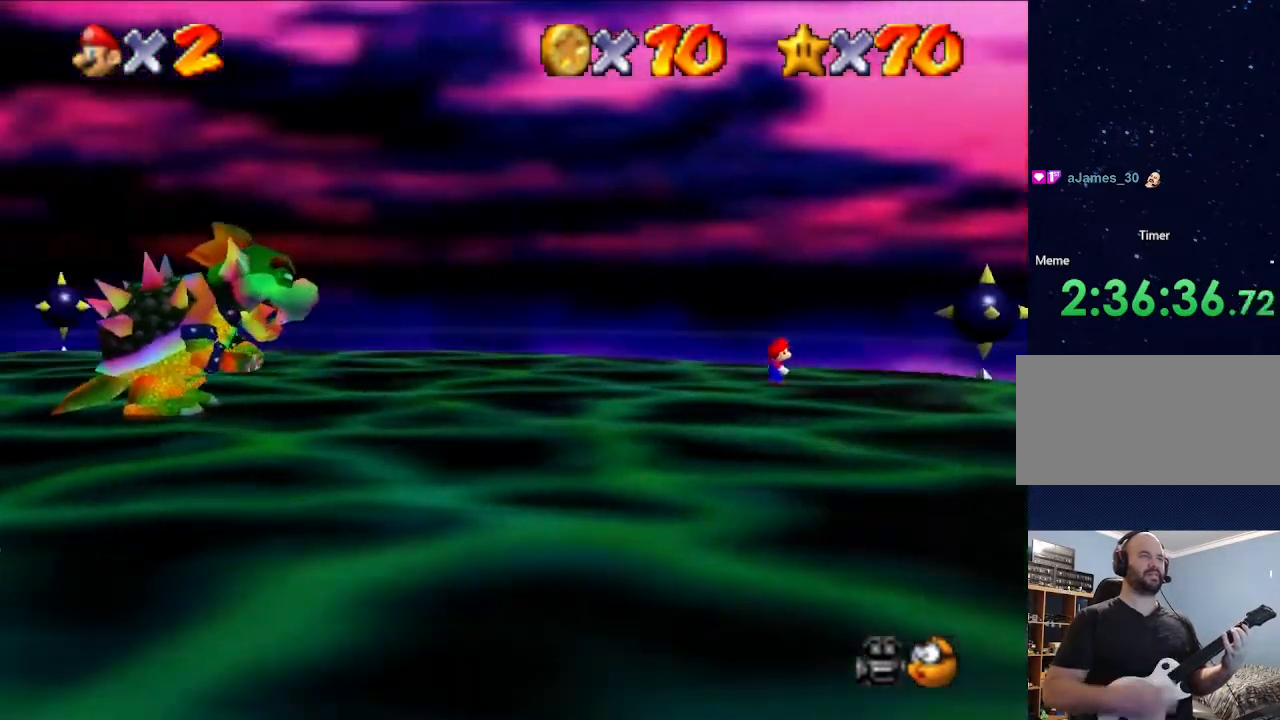
{"buttons": [], "left_stick": "center", "events": []}